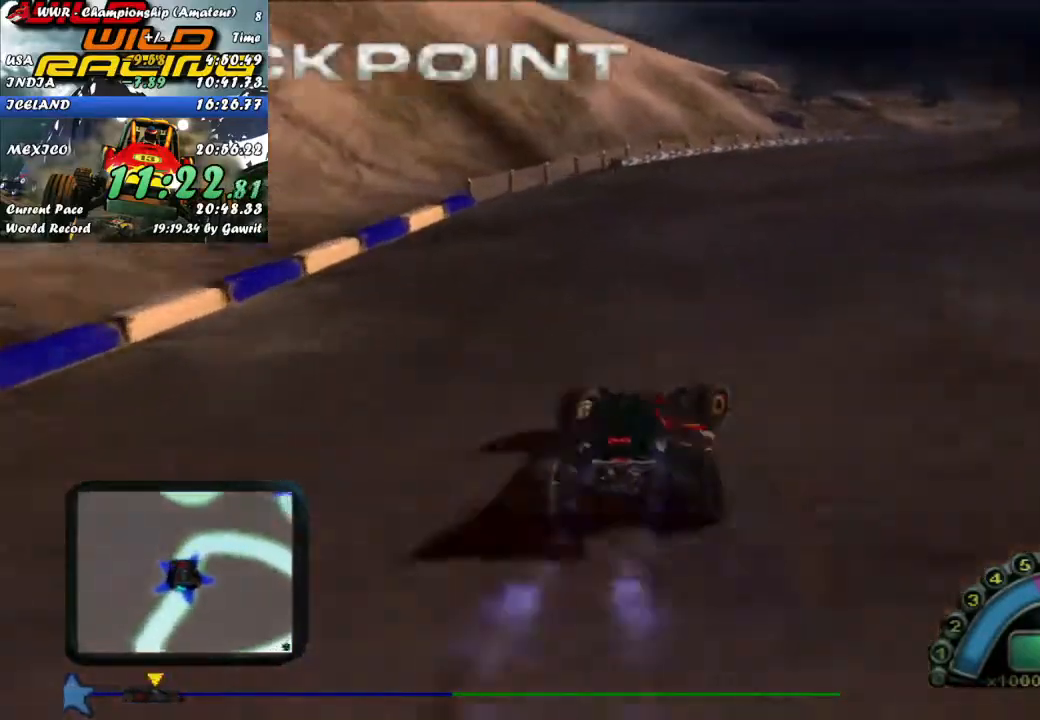
Gameplay with a controller (Xbox layout); each line is a JSON object with the inputs held at the frame after it. "events" lists button and stick changes between this image and that frame as [ms after this image, input, new state], when the widget could be followed in between. Not read: right_stick.
{"buttons": ["R2"], "left_stick": "right", "events": [[83, "left_stick", "center"], [350, "R2", "down"], [383, "left_stick", "right"]]}
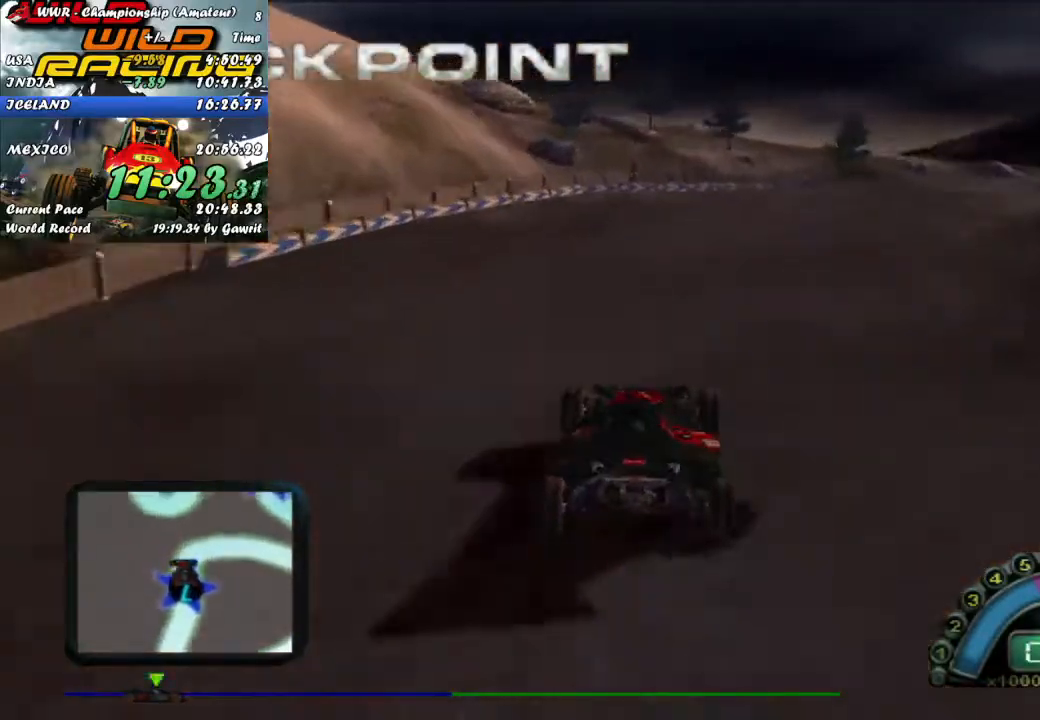
{"buttons": ["R2"], "left_stick": "right", "events": [[100, "R2", "up"], [117, "L2", "down"], [300, "L2", "up"], [467, "R2", "down"]]}
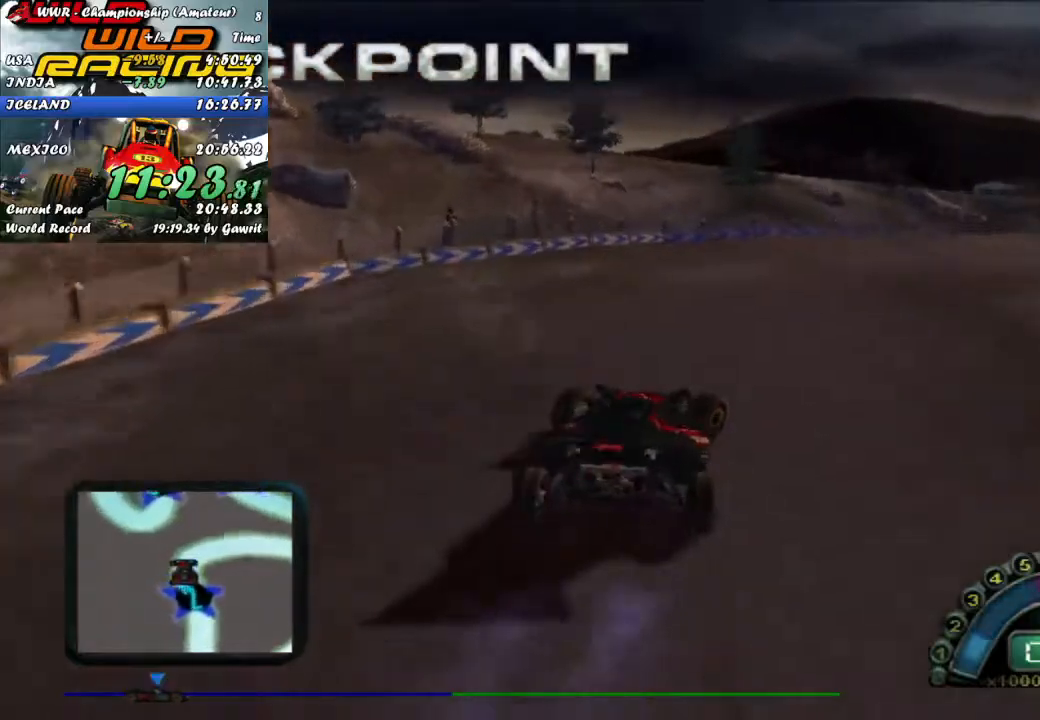
{"buttons": ["R2"], "left_stick": "center", "events": [[350, "X", "down"], [450, "X", "up"], [483, "left_stick", "center"]]}
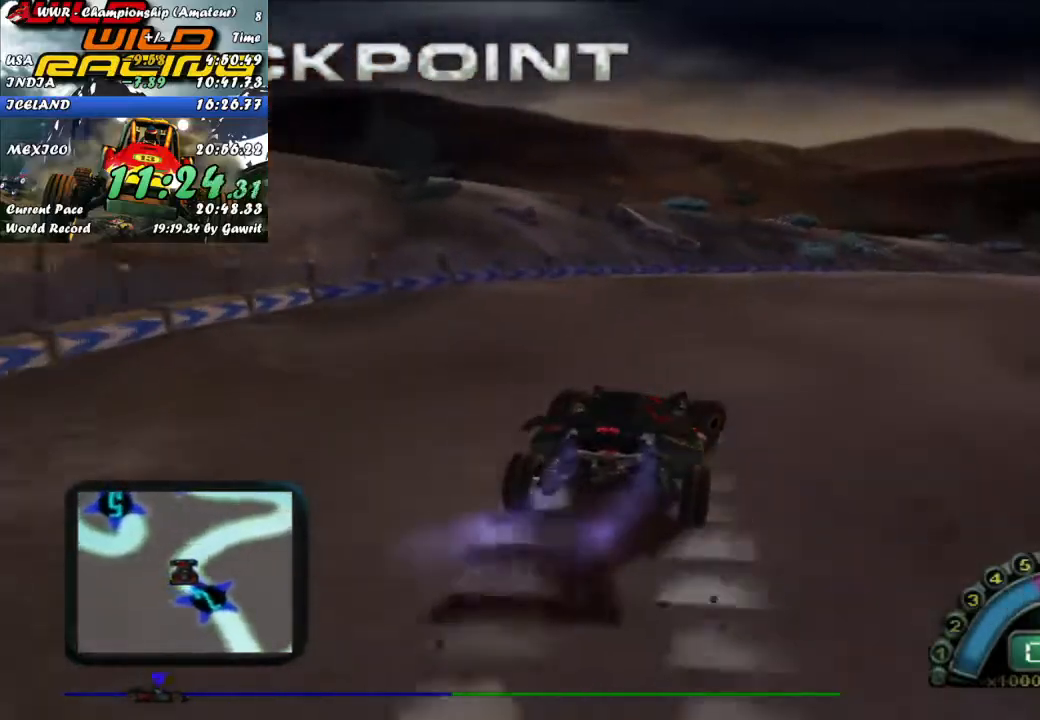
{"buttons": ["R2"], "left_stick": "right", "events": [[50, "left_stick", "right"], [150, "left_stick", "center"], [283, "left_stick", "right"]]}
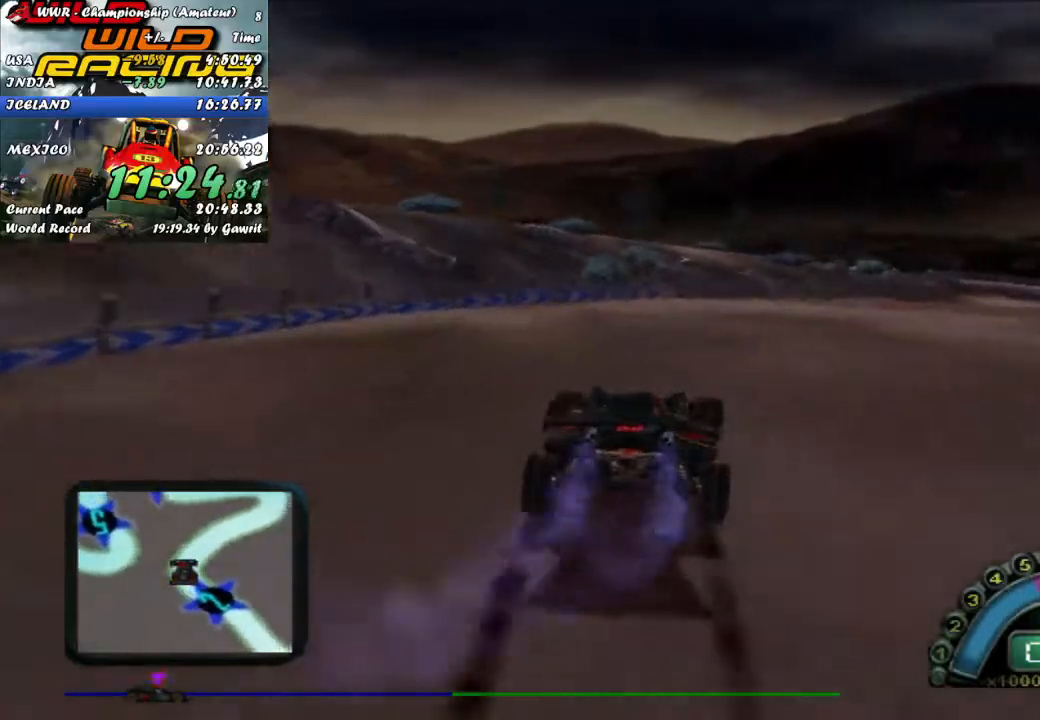
{"buttons": ["R2"], "left_stick": "right", "events": [[200, "left_stick", "center"], [350, "left_stick", "right"]]}
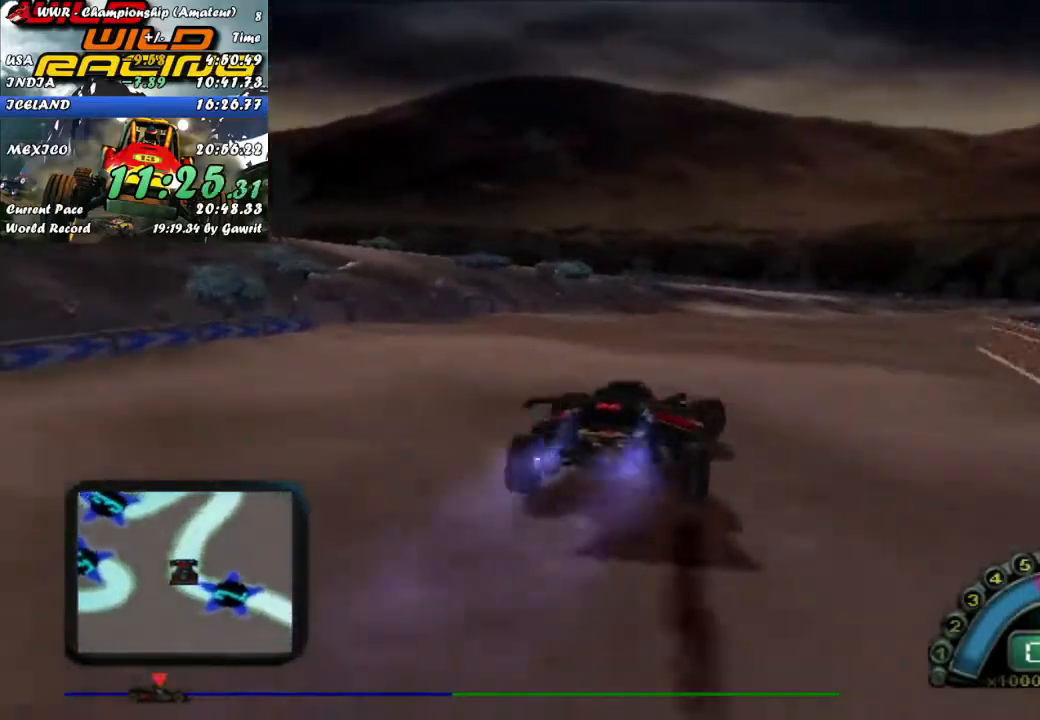
{"buttons": ["R2"], "left_stick": "center", "events": [[100, "left_stick", "center"], [350, "left_stick", "right"], [450, "left_stick", "center"]]}
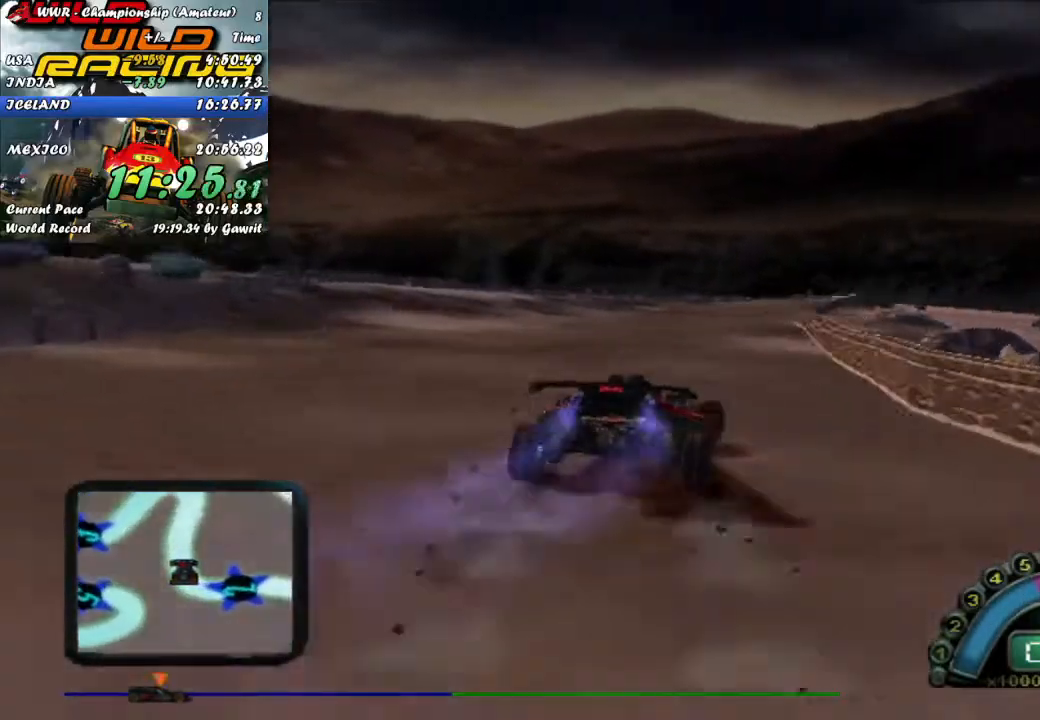
{"buttons": ["R2"], "left_stick": "center", "events": [[100, "left_stick", "left"], [167, "left_stick", "center"], [267, "left_stick", "left"], [400, "left_stick", "center"]]}
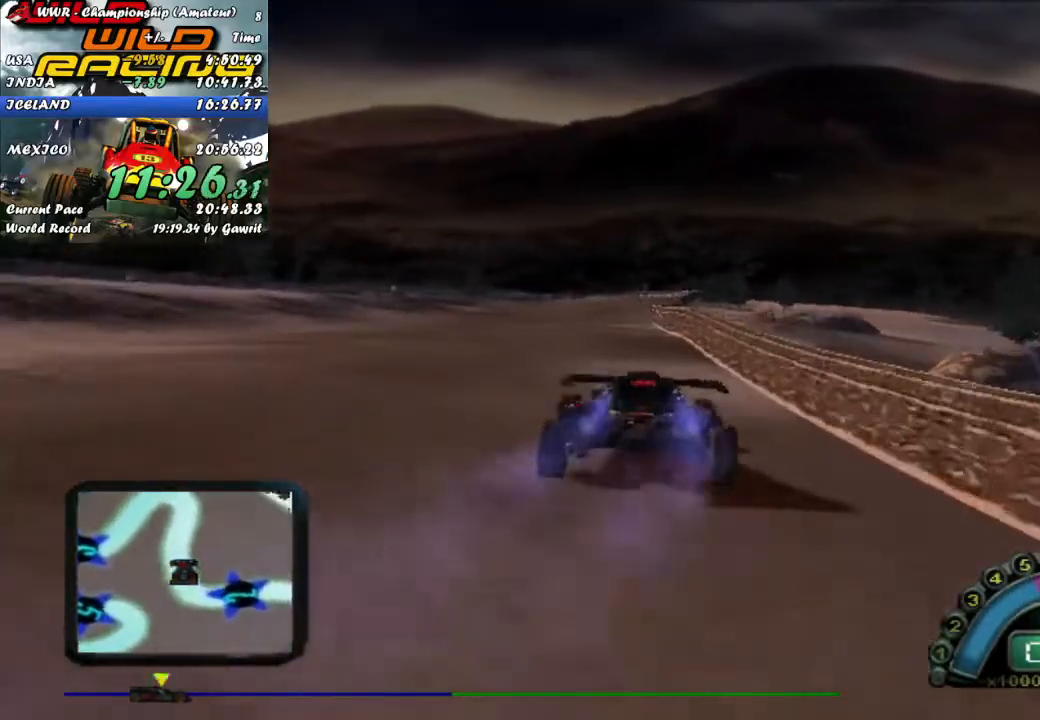
{"buttons": ["R2"], "left_stick": "center", "events": [[133, "left_stick", "left"], [233, "left_stick", "center"]]}
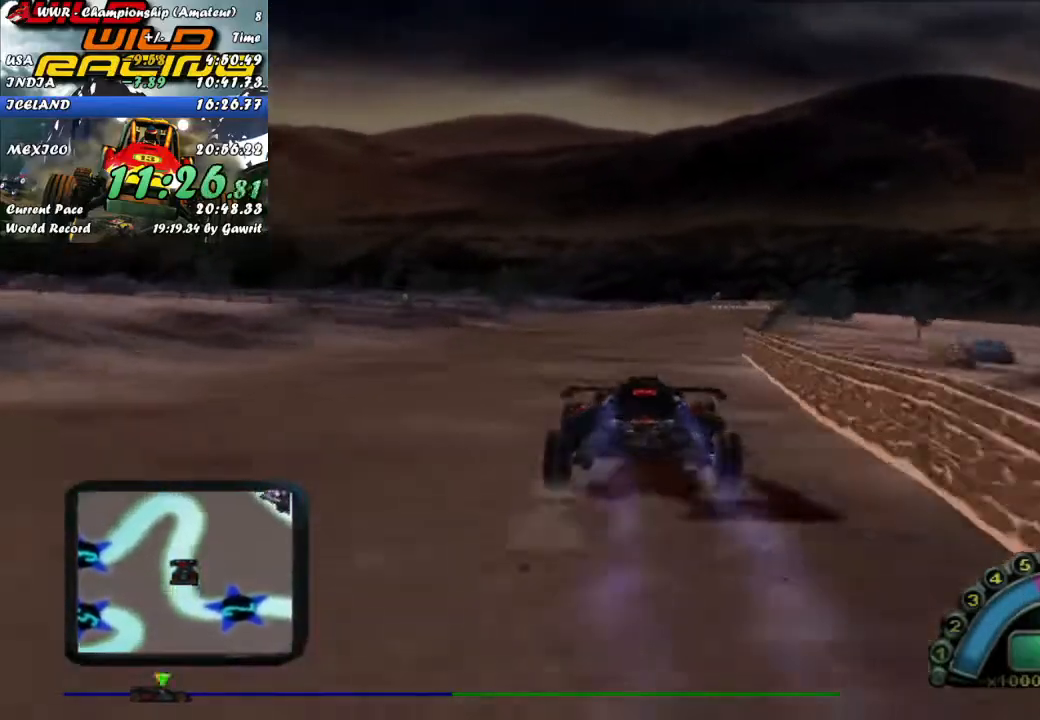
{"buttons": ["R2"], "left_stick": "center", "events": [[167, "left_stick", "right"], [283, "left_stick", "center"]]}
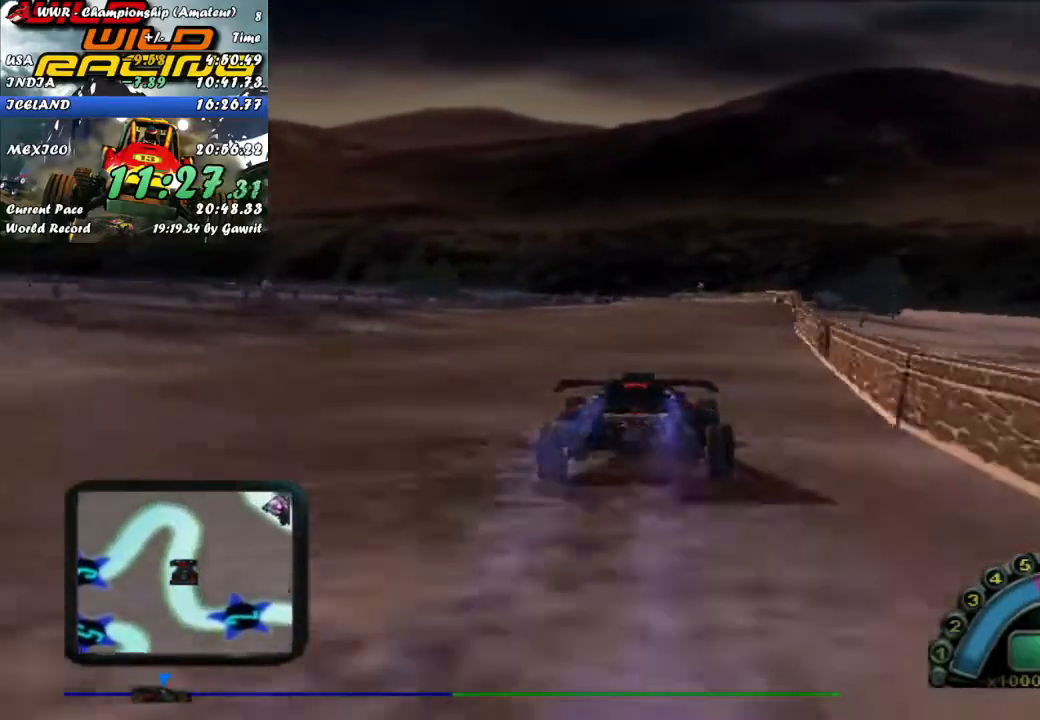
{"buttons": [], "left_stick": "center", "events": [[50, "left_stick", "right"], [150, "left_stick", "center"], [450, "R2", "up"]]}
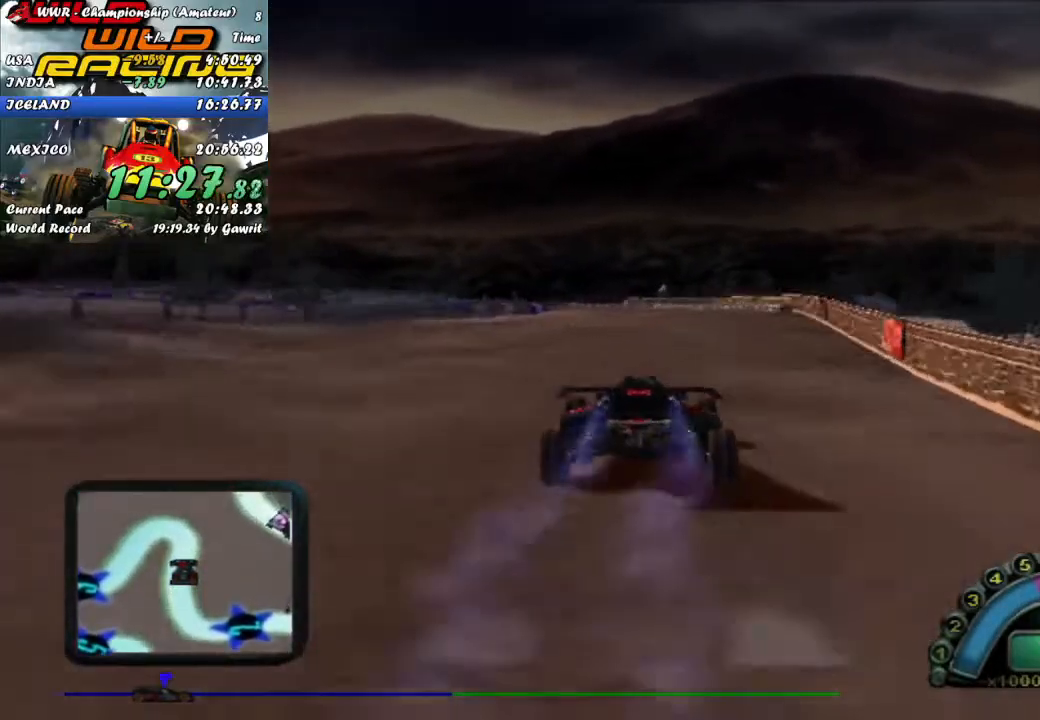
{"buttons": [], "left_stick": "left", "events": [[500, "left_stick", "left"]]}
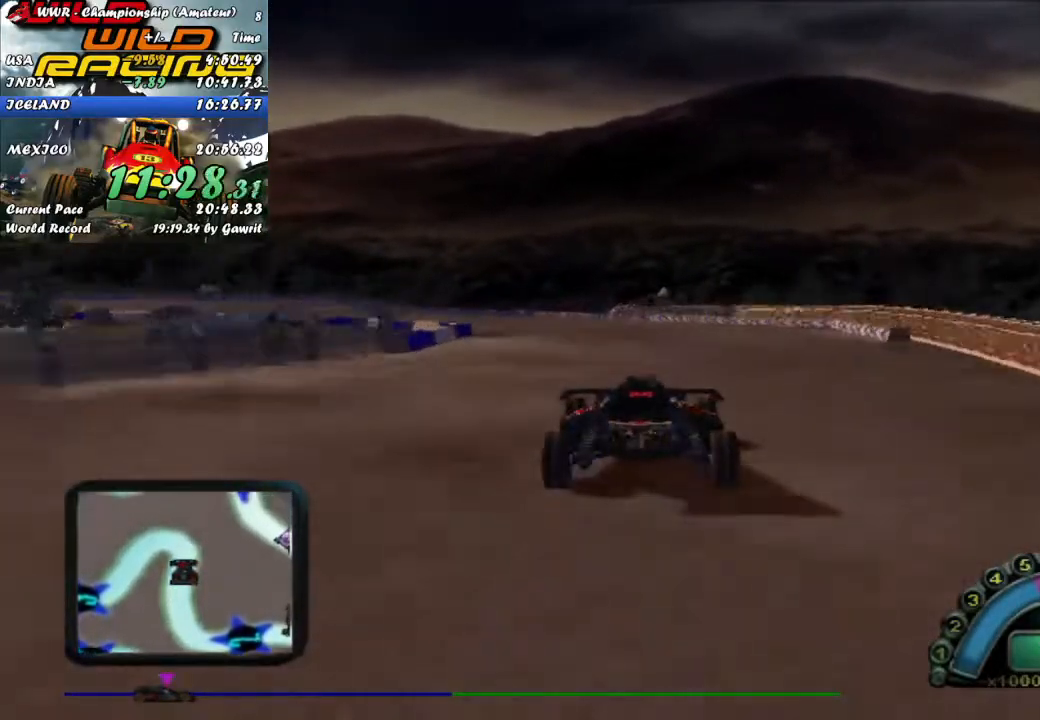
{"buttons": ["R2"], "left_stick": "left", "events": [[50, "L2", "down"], [200, "L2", "up"], [300, "left_stick", "center"], [367, "R2", "down"], [400, "left_stick", "left"]]}
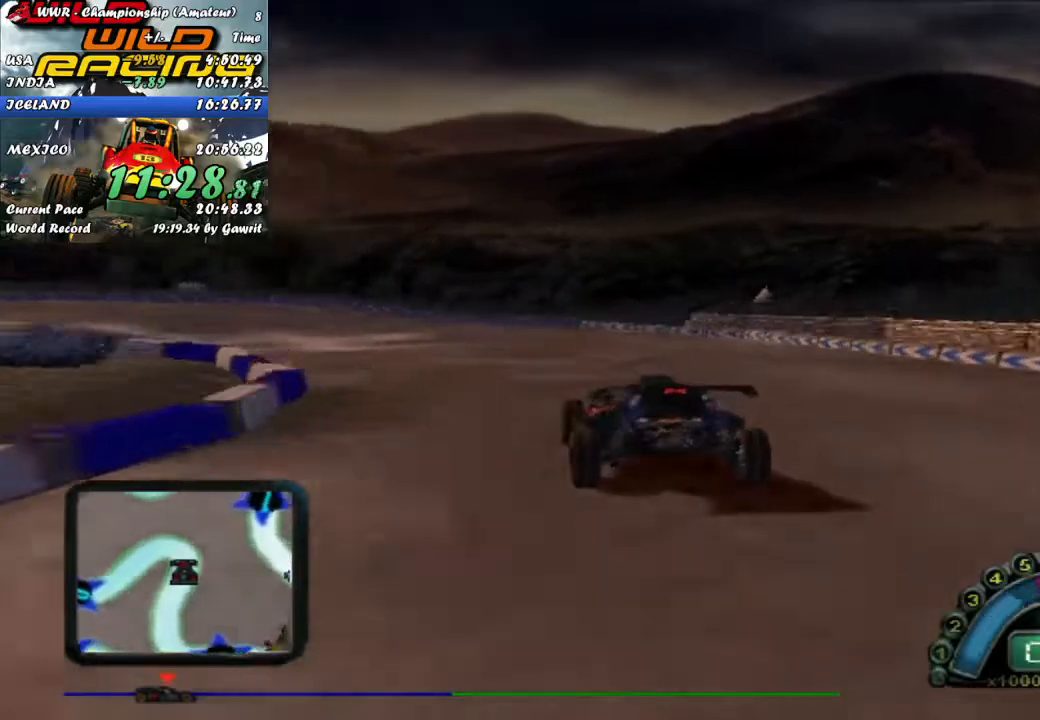
{"buttons": ["R2"], "left_stick": "center", "events": [[100, "L2", "down"], [133, "R2", "up"], [217, "R2", "down"], [233, "L2", "up"], [467, "left_stick", "center"]]}
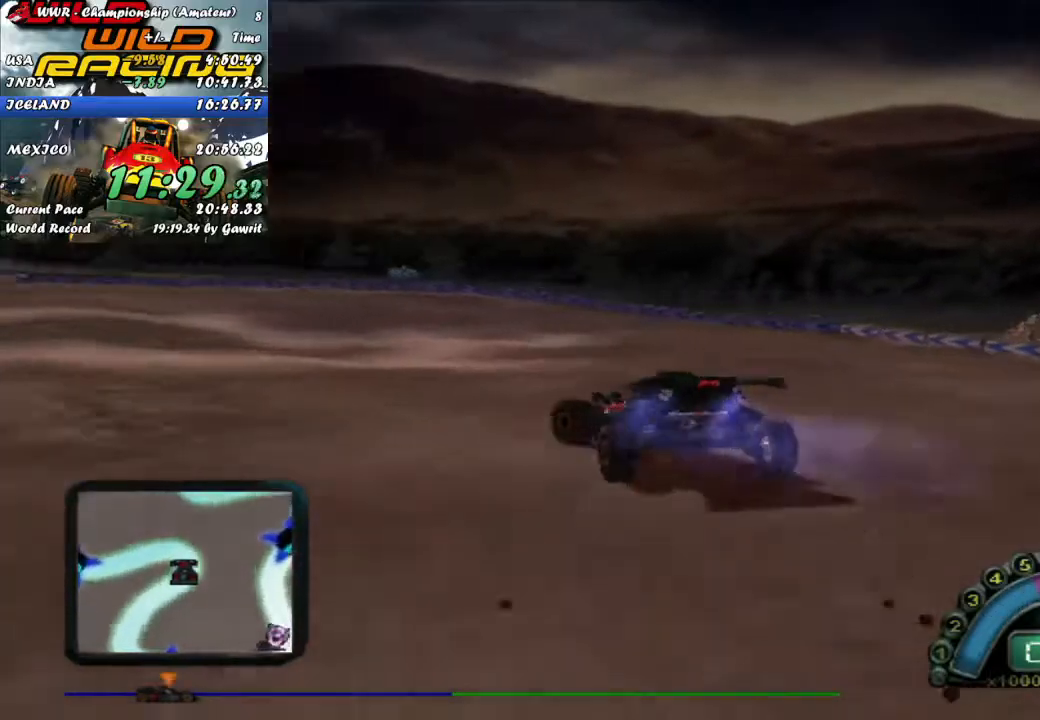
{"buttons": ["R2"], "left_stick": "center", "events": [[167, "left_stick", "left"], [300, "left_stick", "center"], [400, "left_stick", "left"], [483, "left_stick", "center"]]}
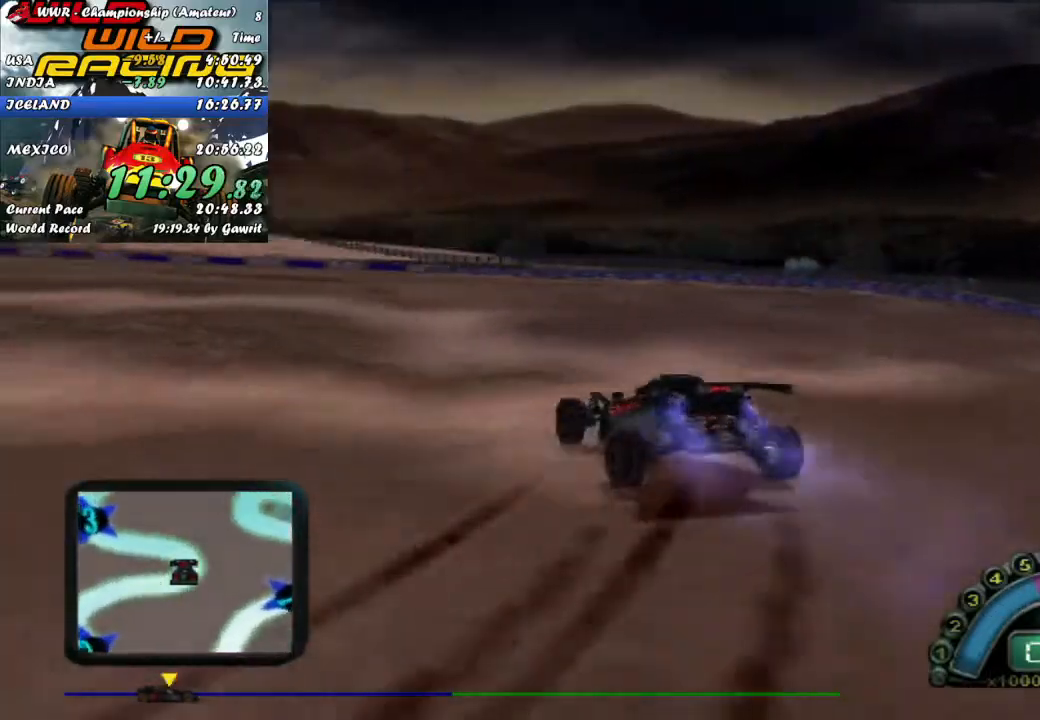
{"buttons": ["R2"], "left_stick": "left", "events": [[150, "left_stick", "left"], [333, "left_stick", "center"], [383, "left_stick", "left"]]}
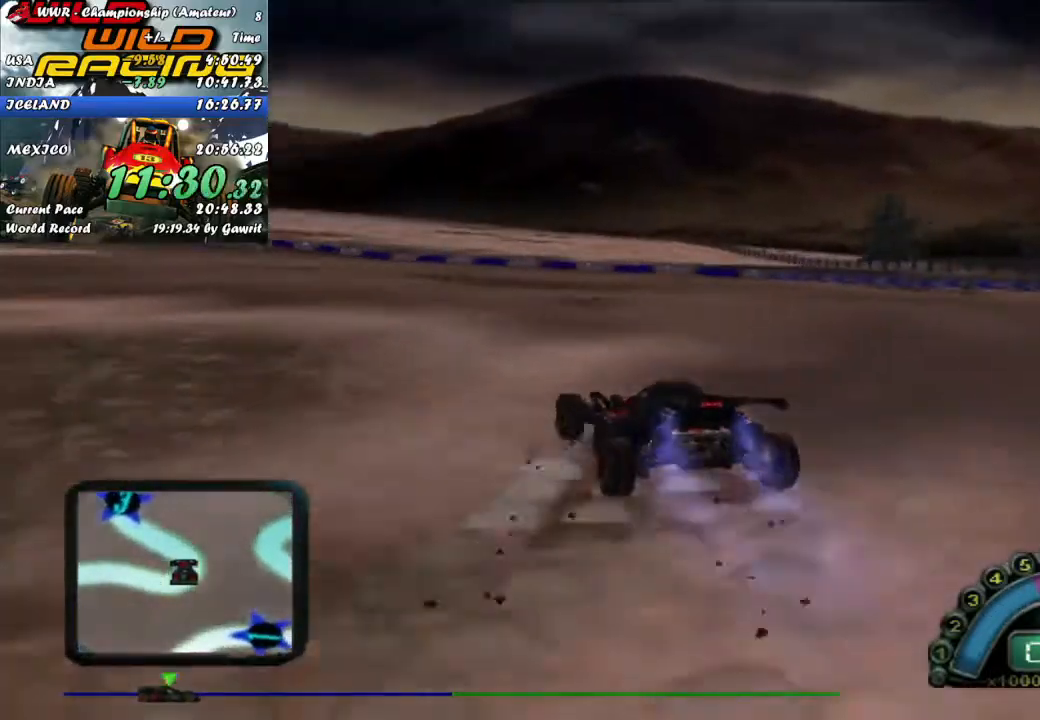
{"buttons": ["R2"], "left_stick": "center", "events": [[33, "left_stick", "up-left"], [233, "left_stick", "center"], [367, "left_stick", "up-left"], [467, "left_stick", "center"]]}
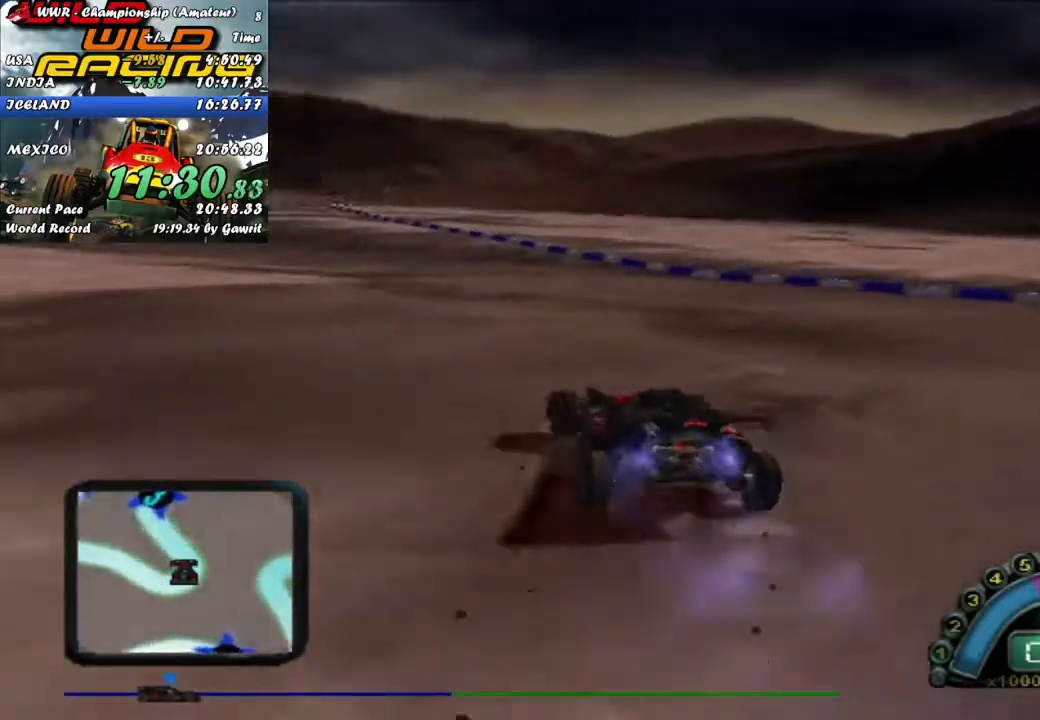
{"buttons": ["R2"], "left_stick": "center", "events": [[67, "left_stick", "up-left"], [217, "left_stick", "center"]]}
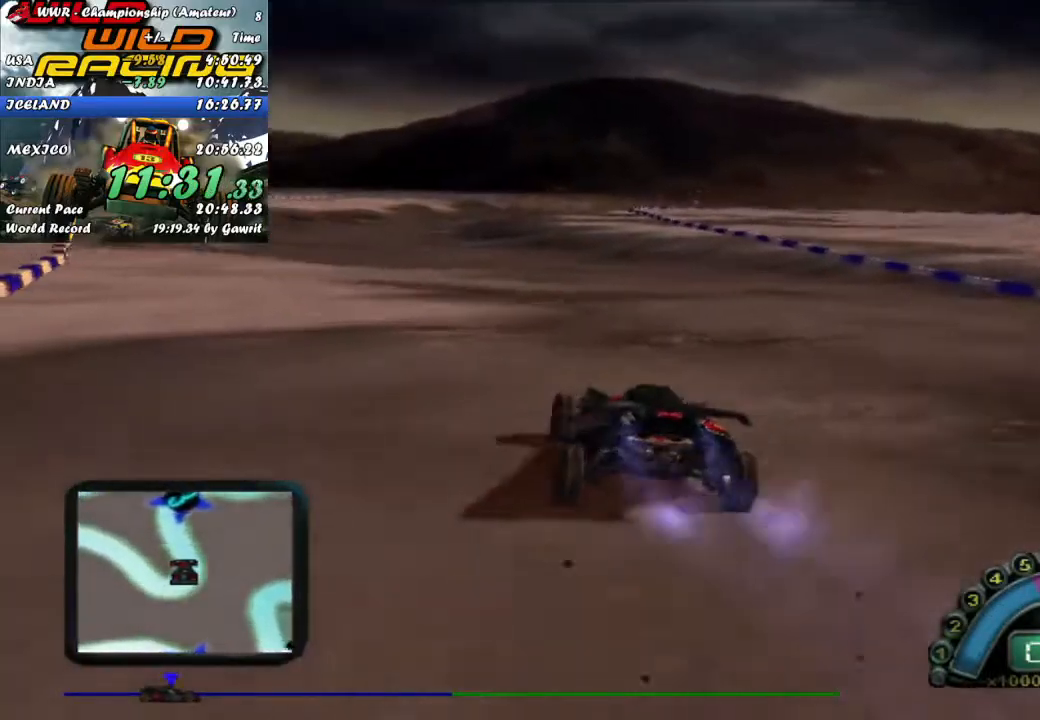
{"buttons": ["R2"], "left_stick": "center", "events": [[183, "left_stick", "left"], [350, "left_stick", "center"]]}
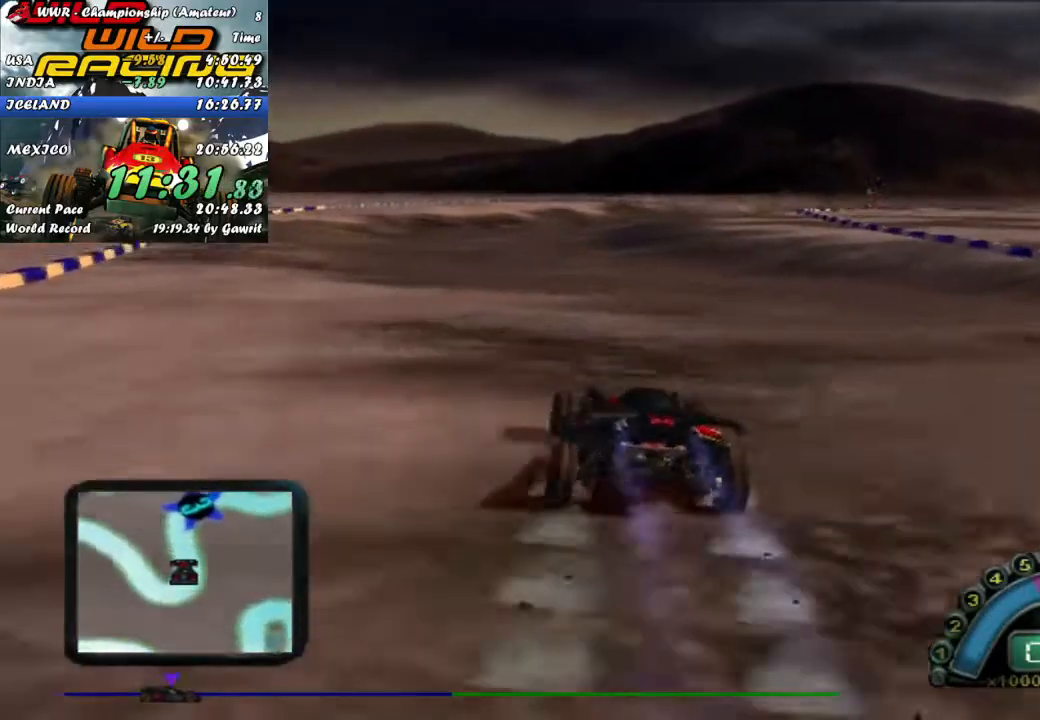
{"buttons": ["R2"], "left_stick": "center", "events": [[17, "left_stick", "up-left"], [117, "A", "down"], [150, "left_stick", "center"], [233, "A", "up"], [333, "left_stick", "right"], [417, "left_stick", "center"]]}
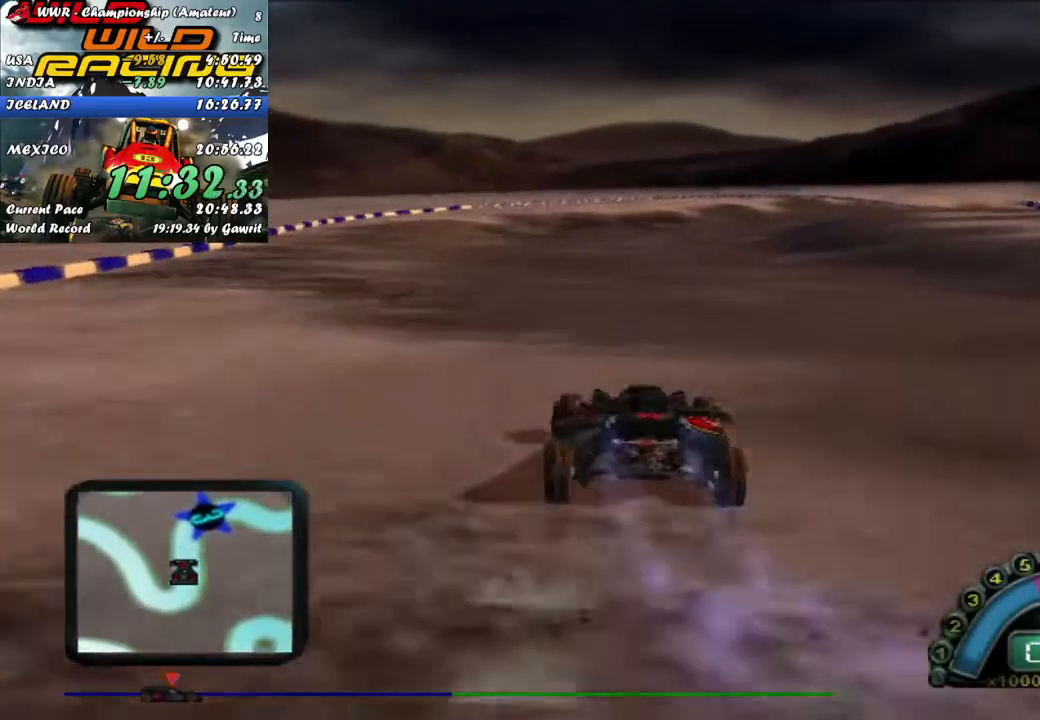
{"buttons": ["R2"], "left_stick": "center", "events": [[33, "left_stick", "right"], [150, "left_stick", "center"]]}
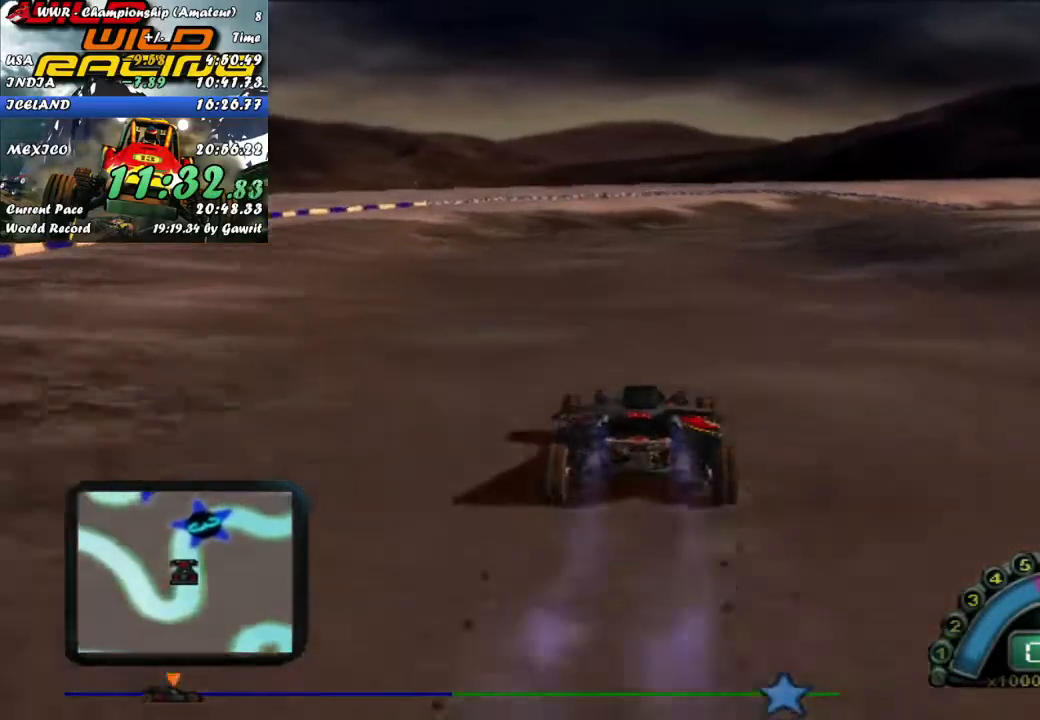
{"buttons": ["R2"], "left_stick": "center", "events": [[67, "left_stick", "right"], [200, "left_stick", "center"]]}
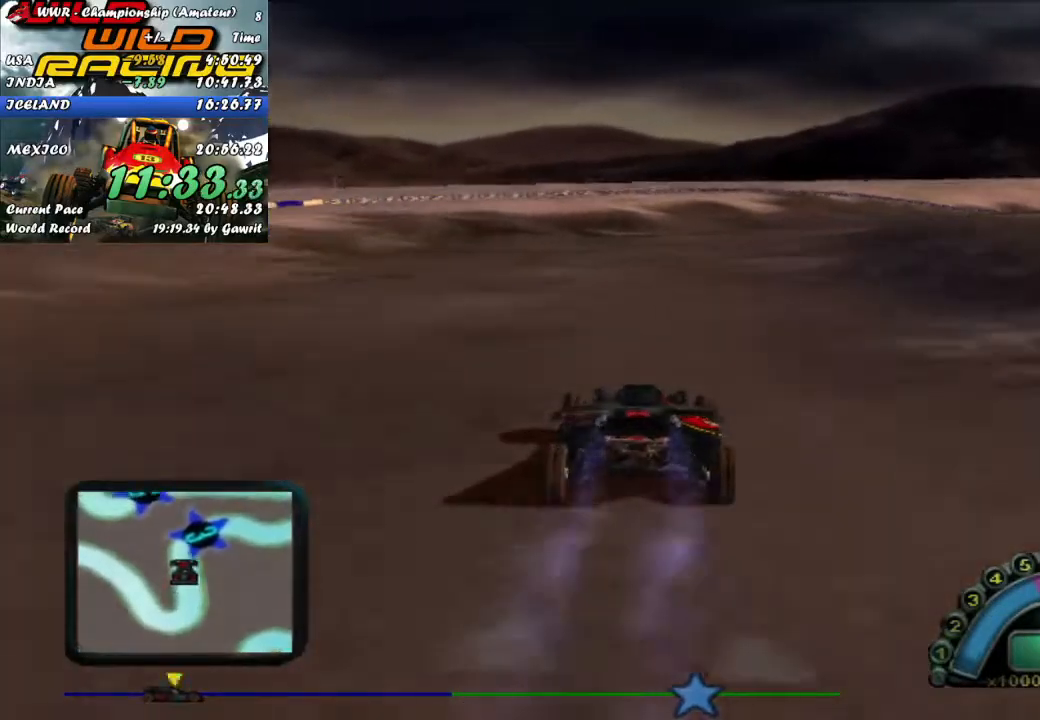
{"buttons": ["R2"], "left_stick": "right", "events": [[250, "left_stick", "right"], [317, "left_stick", "center"], [433, "left_stick", "right"]]}
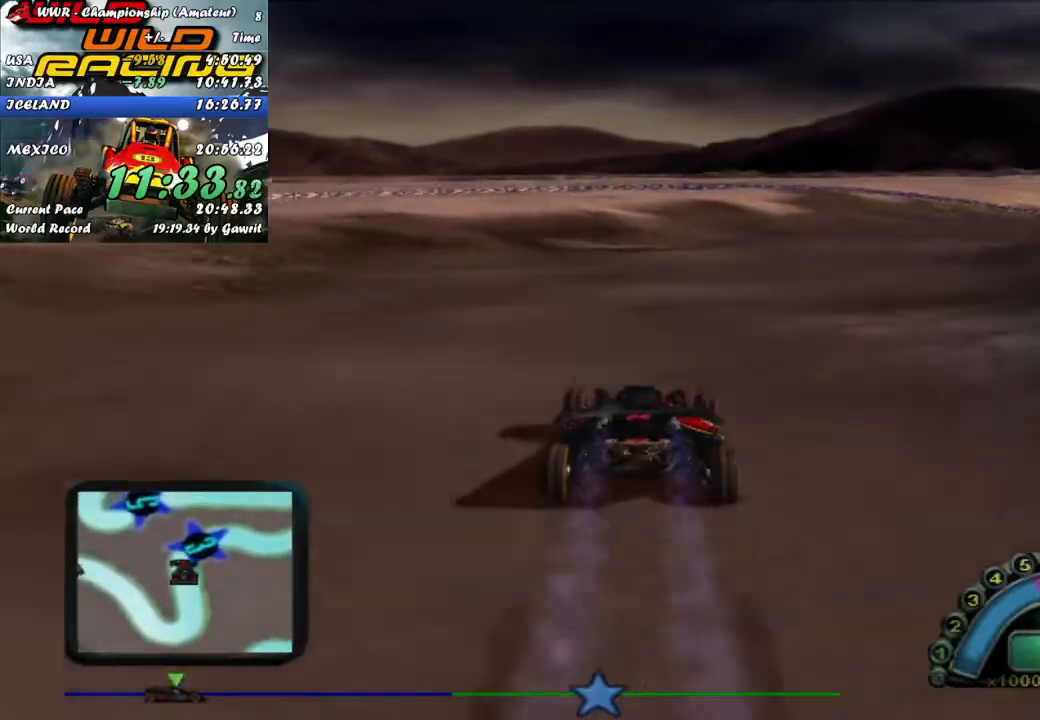
{"buttons": ["R2"], "left_stick": "right", "events": [[117, "L2", "down"], [150, "R2", "up"], [300, "L2", "up"], [300, "R2", "down"]]}
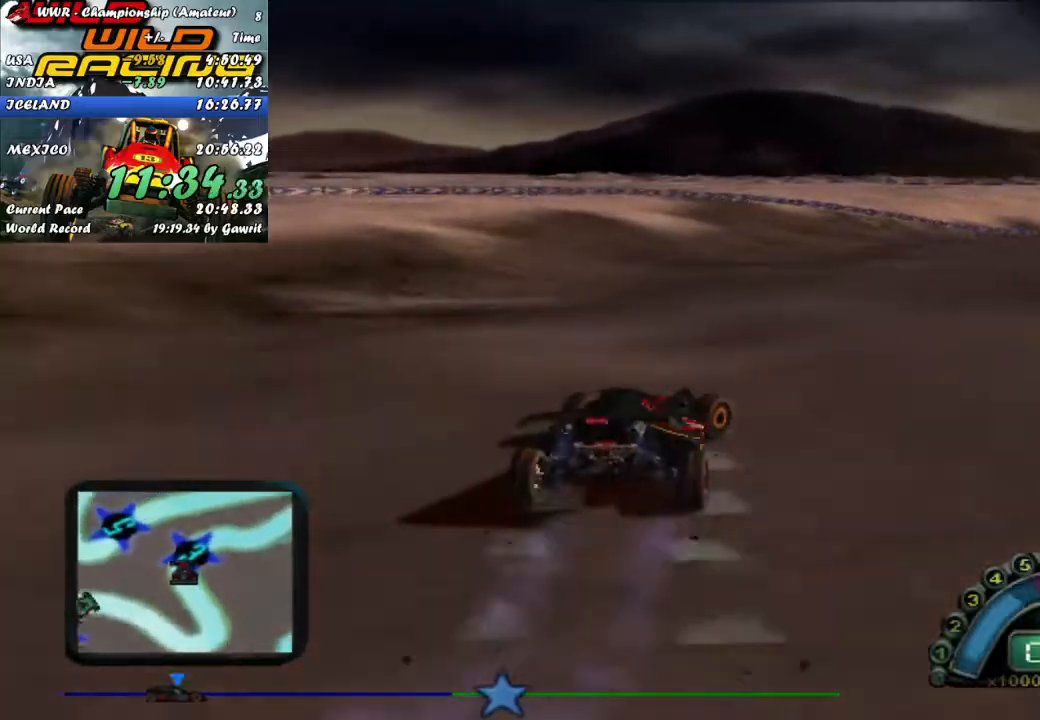
{"buttons": ["R2"], "left_stick": "right", "events": [[67, "left_stick", "center"], [283, "left_stick", "right"]]}
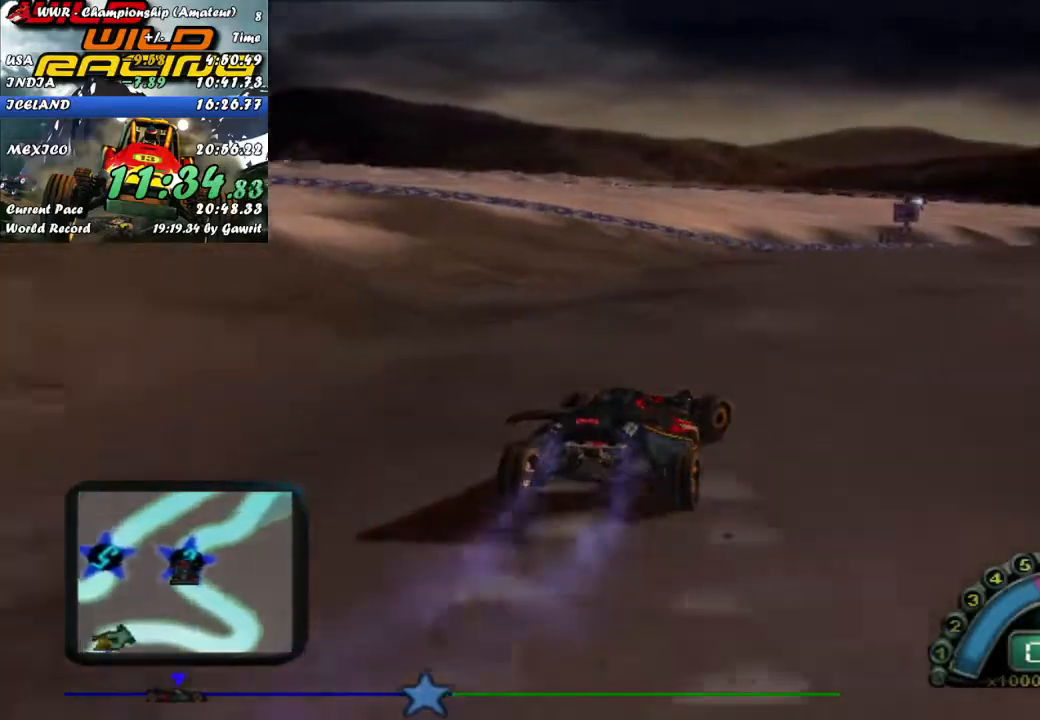
{"buttons": ["R2"], "left_stick": "left", "events": [[283, "left_stick", "center"], [417, "left_stick", "left"]]}
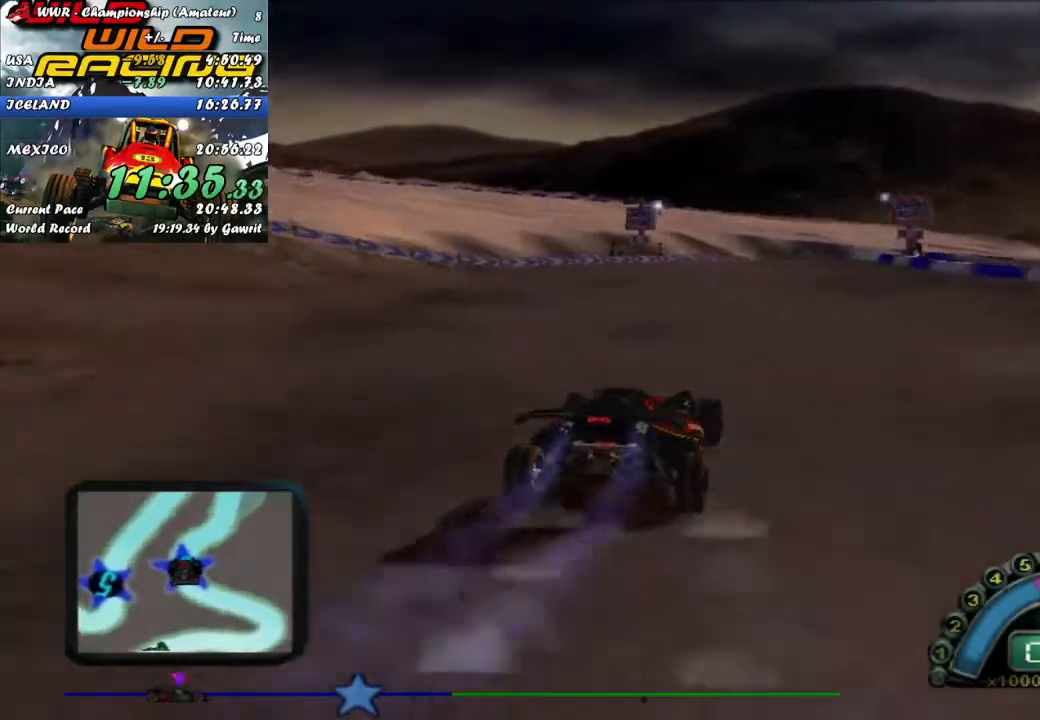
{"buttons": ["R2"], "left_stick": "right", "events": [[17, "left_stick", "center"], [367, "left_stick", "right"]]}
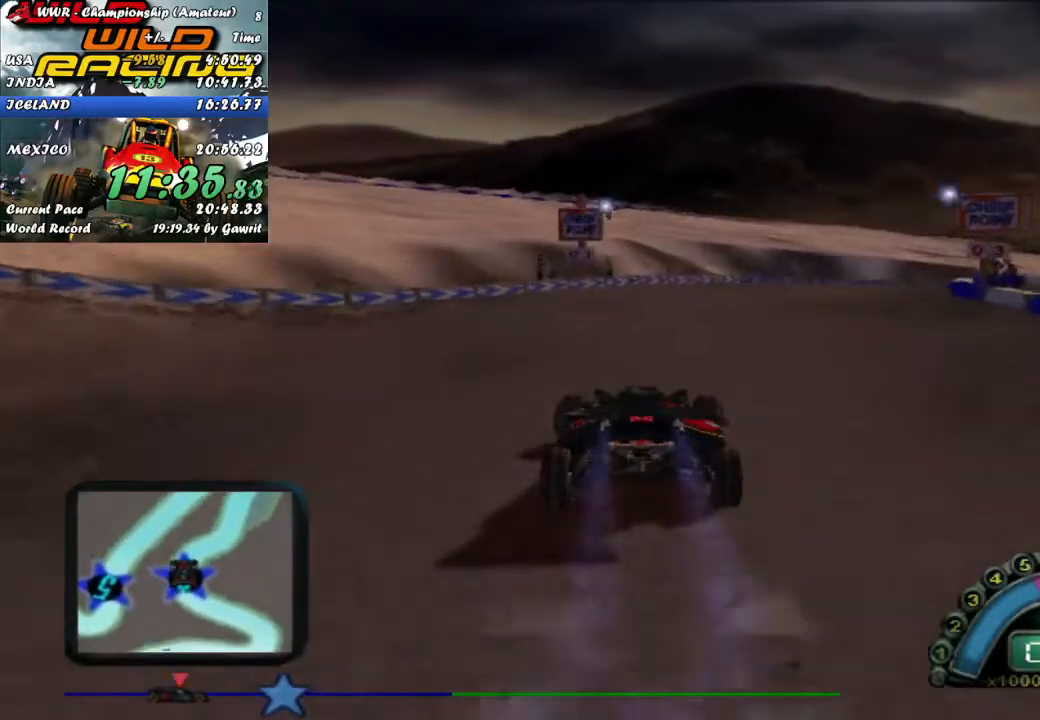
{"buttons": ["R2"], "left_stick": "right", "events": [[67, "L2", "down"], [100, "R2", "up"], [217, "R2", "down"], [250, "L2", "up"]]}
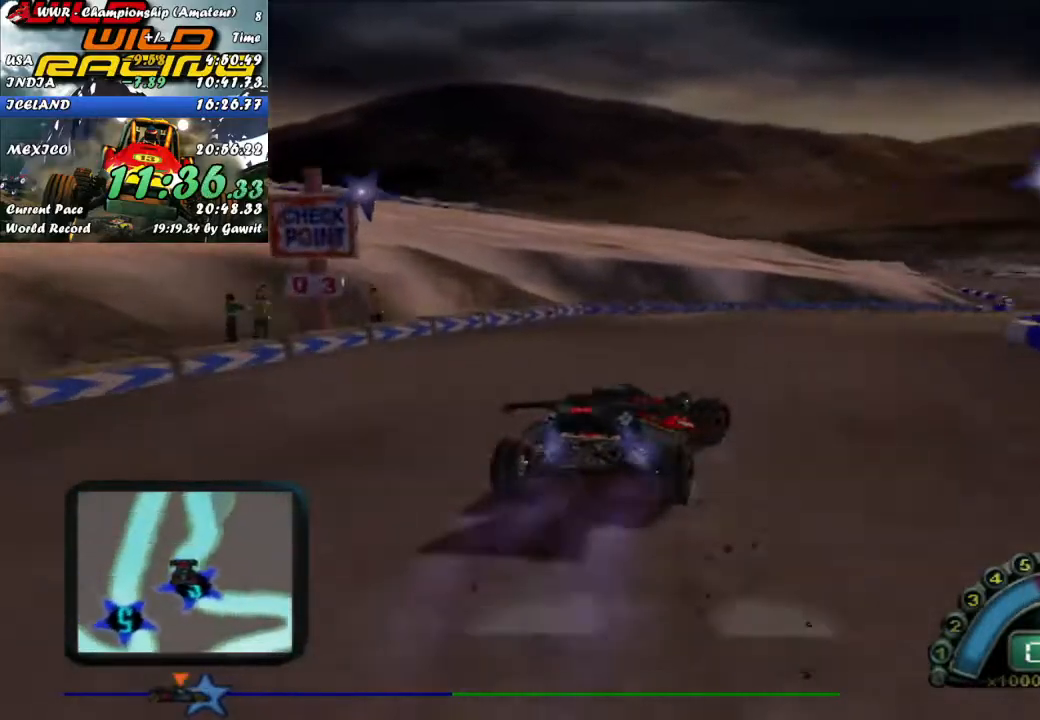
{"buttons": ["R2"], "left_stick": "center", "events": [[67, "left_stick", "center"]]}
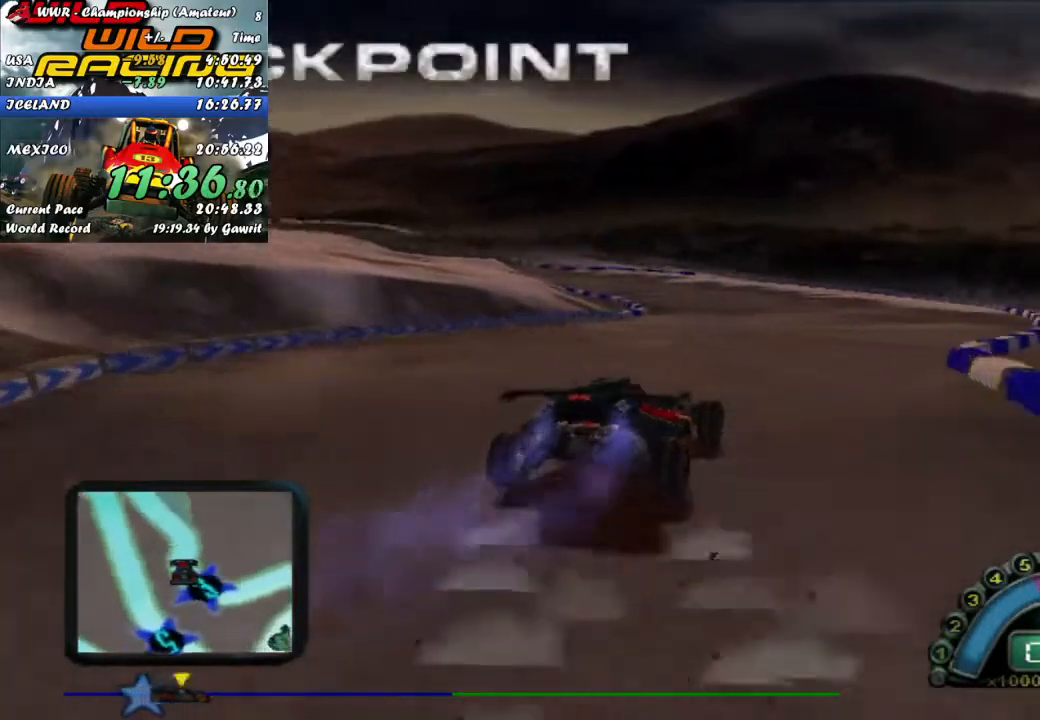
{"buttons": ["R2"], "left_stick": "center", "events": [[233, "left_stick", "left"], [450, "left_stick", "center"]]}